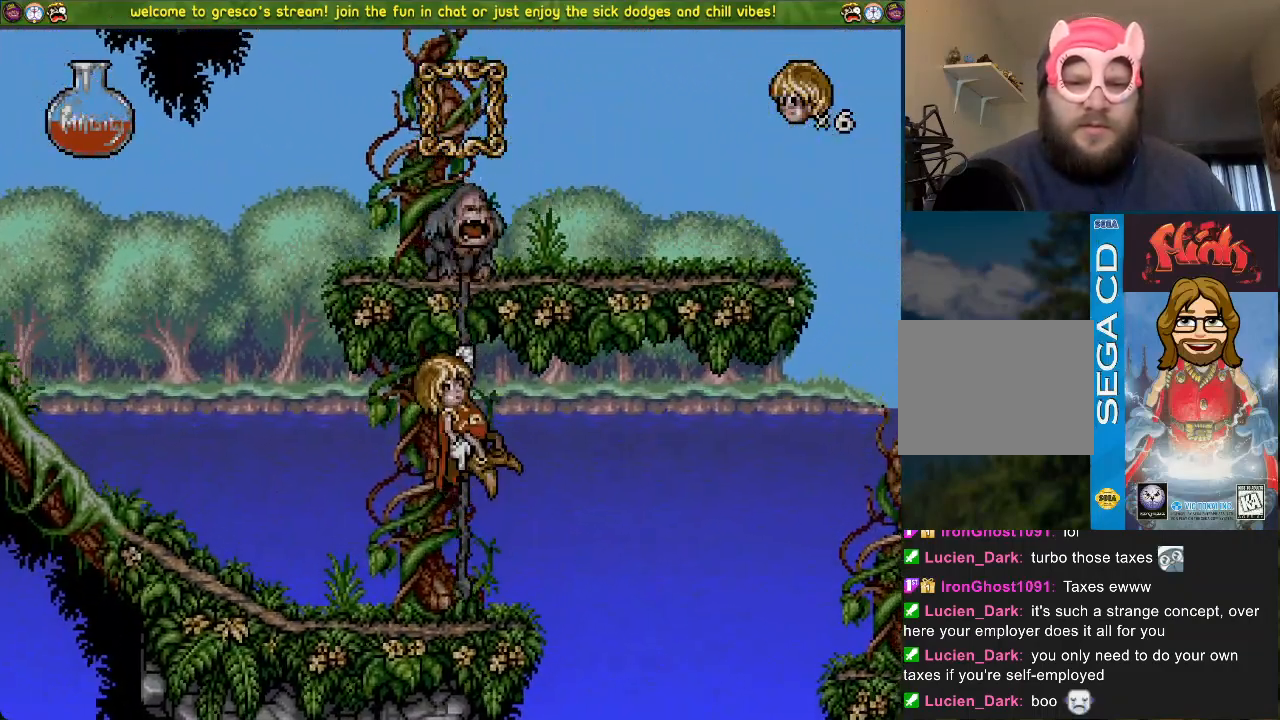
Gameplay with a controller (PlayStation layout); each line is a JSON object with the inputs held at the frame after it (dt_ms = milliseconds from this image to that frame). "events" lists button and stick changes between this image and that frame as [ms after this image, input, new state], when the widget could be followed in between.
{"dt_ms": 501, "buttons": [], "left_stick": "center", "right_stick": "center"}
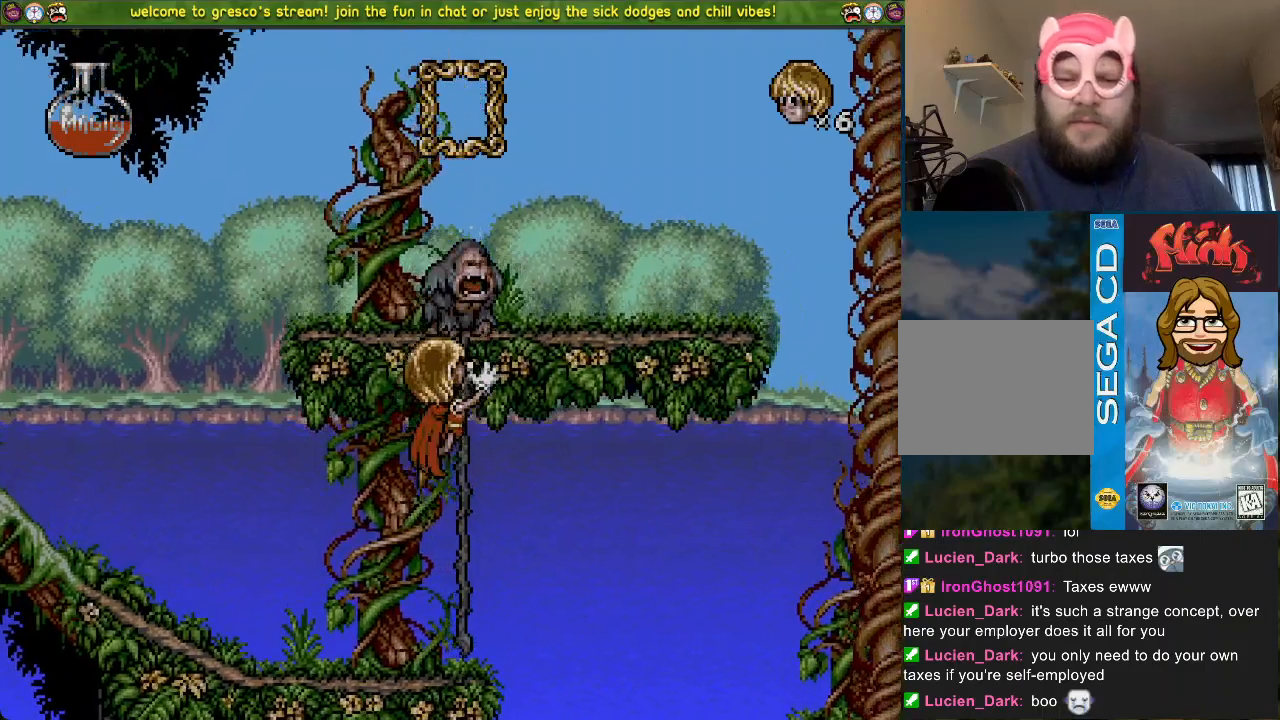
{"dt_ms": 500, "buttons": ["DPAD_UP"], "left_stick": "center", "right_stick": "center", "events": [[83, "DPAD_UP", "down"]]}
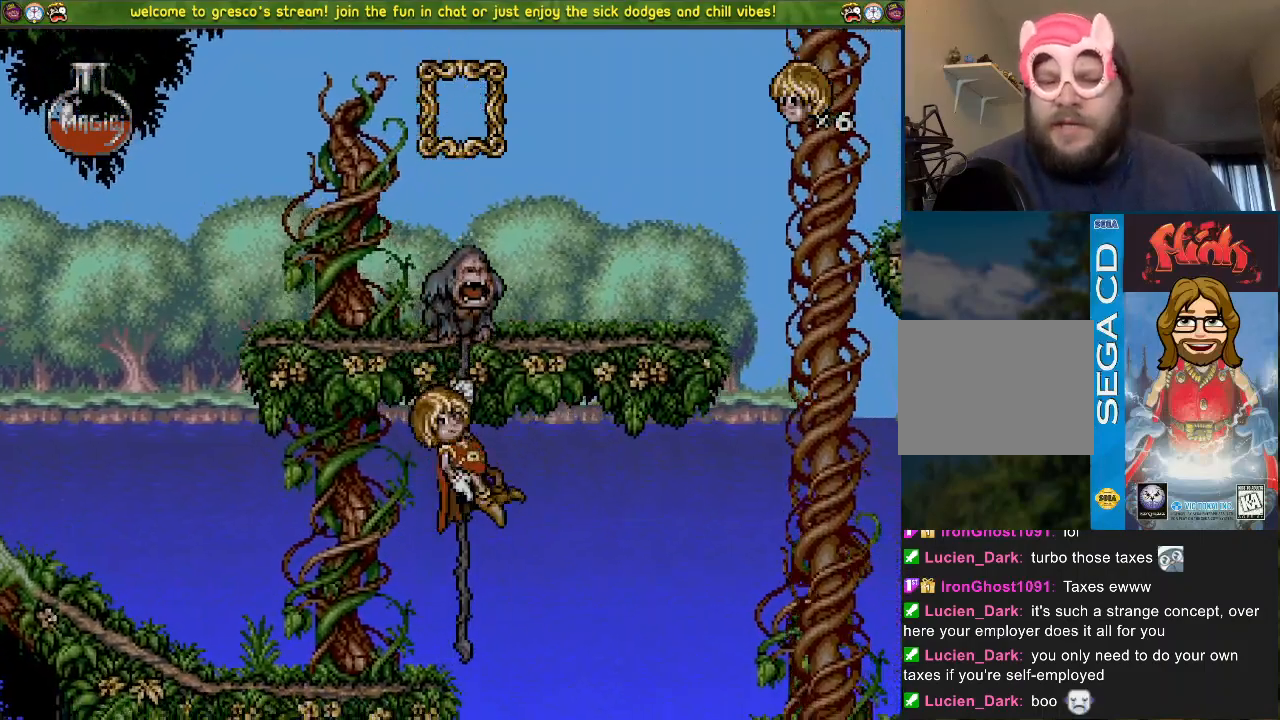
{"dt_ms": 501, "buttons": [], "left_stick": "center", "right_stick": "left", "events": [[67, "DPAD_UP", "up"], [200, "R3", "down"], [200, "right_stick", "left"], [251, "DPAD_LEFT", "down"], [417, "DPAD_LEFT", "up"], [434, "R3", "up"]]}
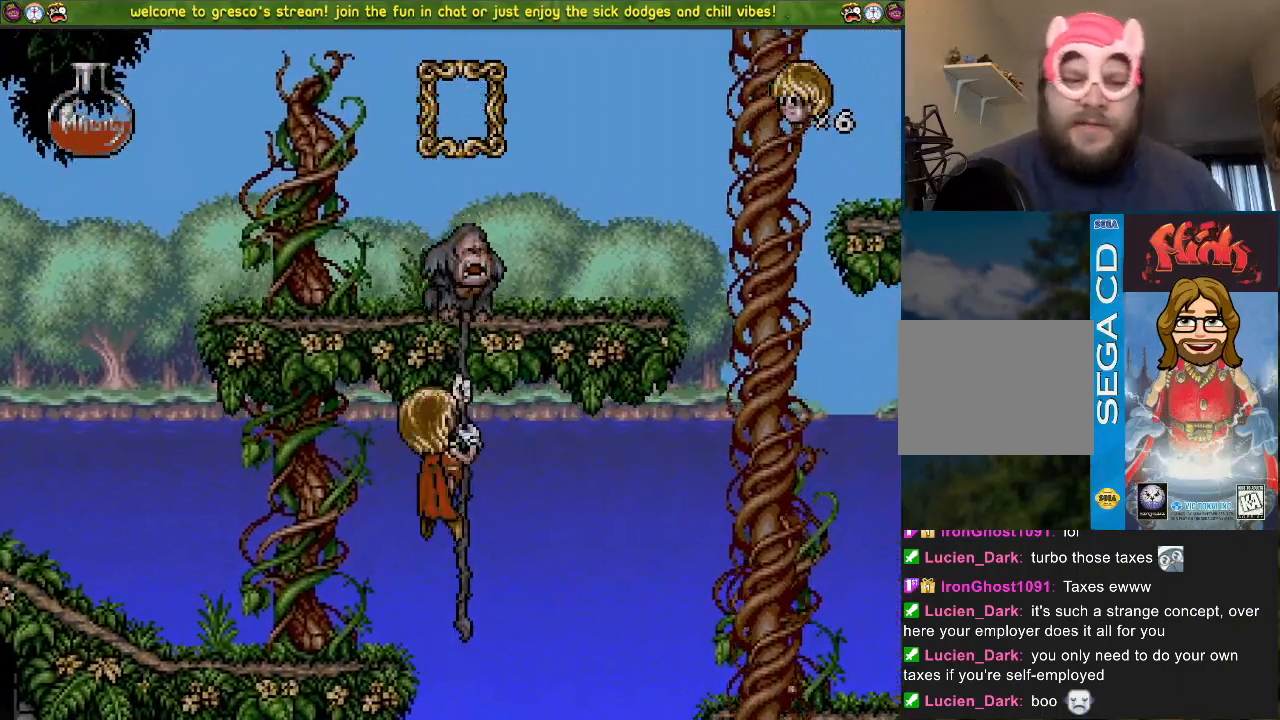
{"dt_ms": 500, "buttons": [], "left_stick": "center", "right_stick": "left", "events": [[66, "DPAD_UP", "down"], [250, "DPAD_UP", "up"]]}
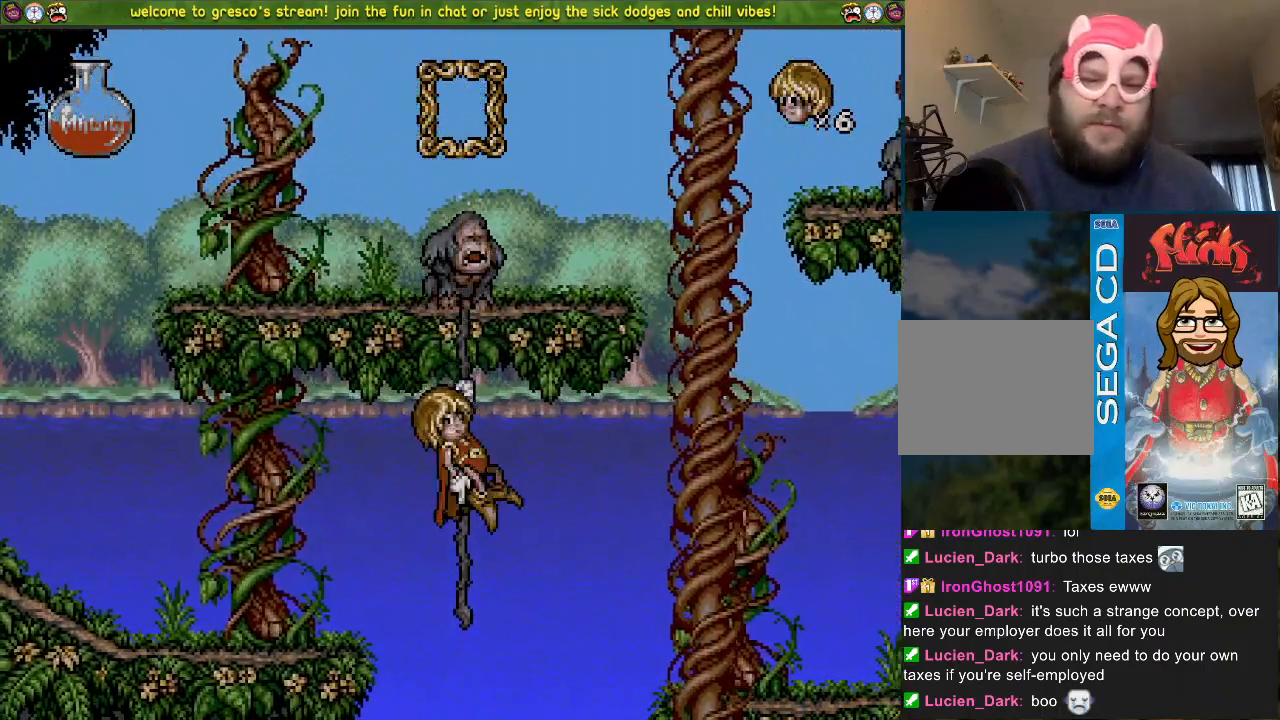
{"dt_ms": 501, "buttons": [], "left_stick": "center", "right_stick": "left"}
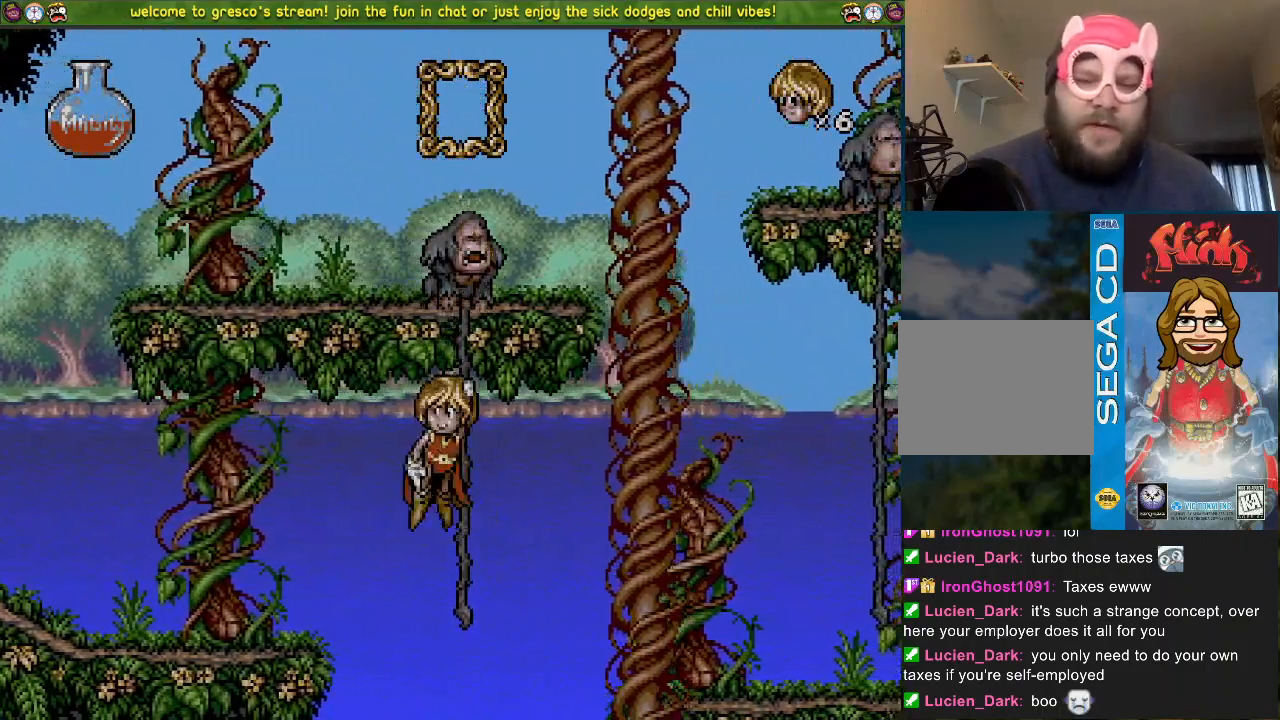
{"dt_ms": 500, "buttons": ["DPAD_LEFT"], "left_stick": "center", "right_stick": "left", "events": [[150, "DPAD_LEFT", "down"]]}
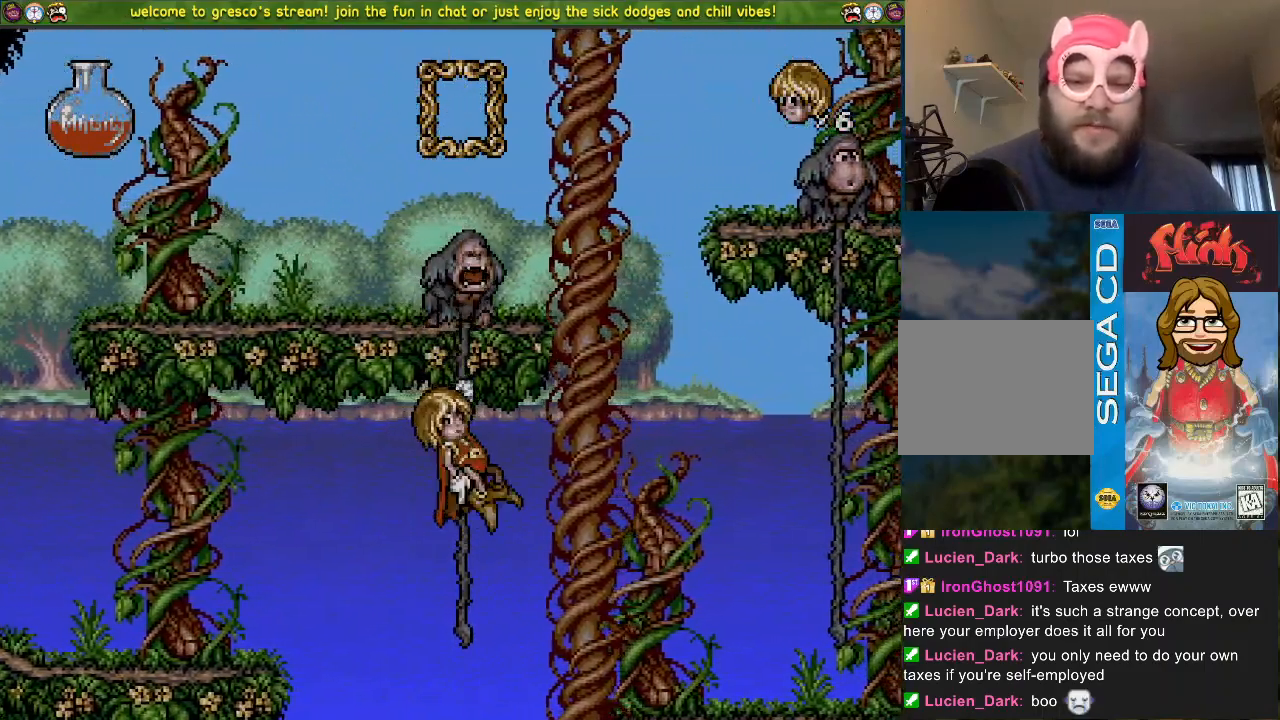
{"dt_ms": 501, "buttons": ["CROSS", "DPAD_LEFT"], "left_stick": "center", "right_stick": "left", "events": [[317, "CROSS", "down"]]}
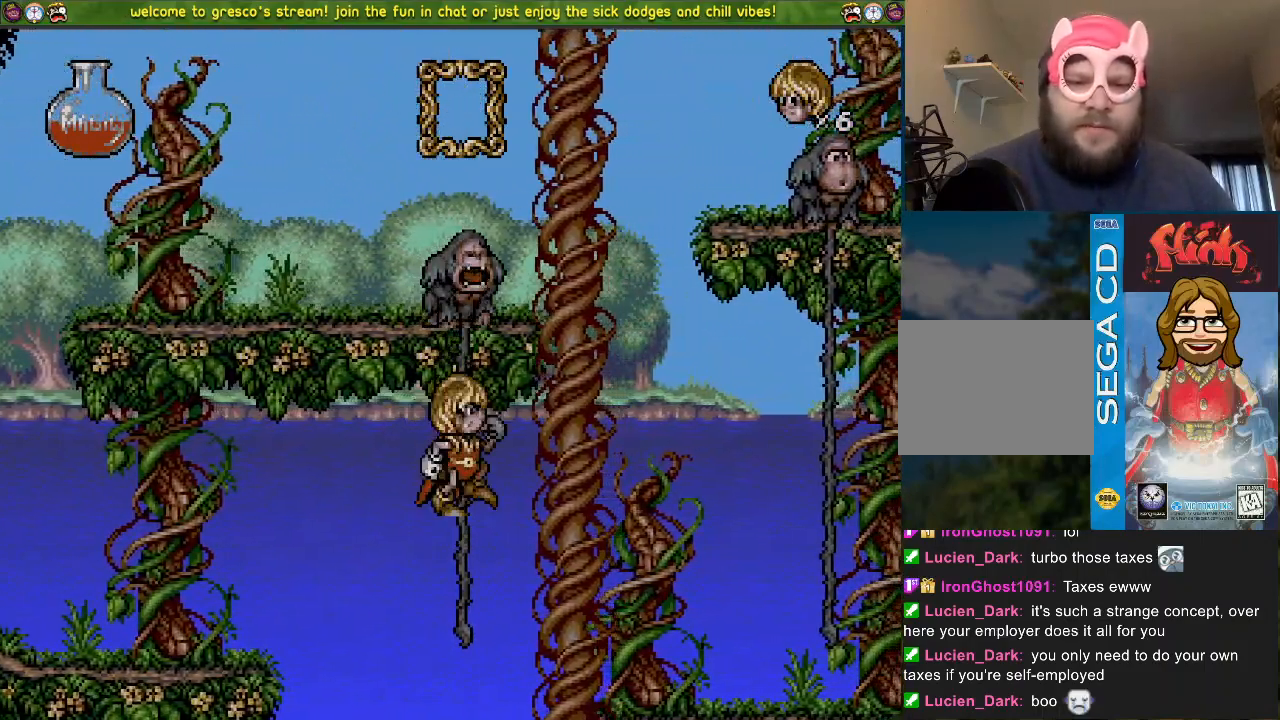
{"dt_ms": 500, "buttons": [], "left_stick": "center", "right_stick": "left", "events": [[400, "CROSS", "up"], [417, "DPAD_LEFT", "up"]]}
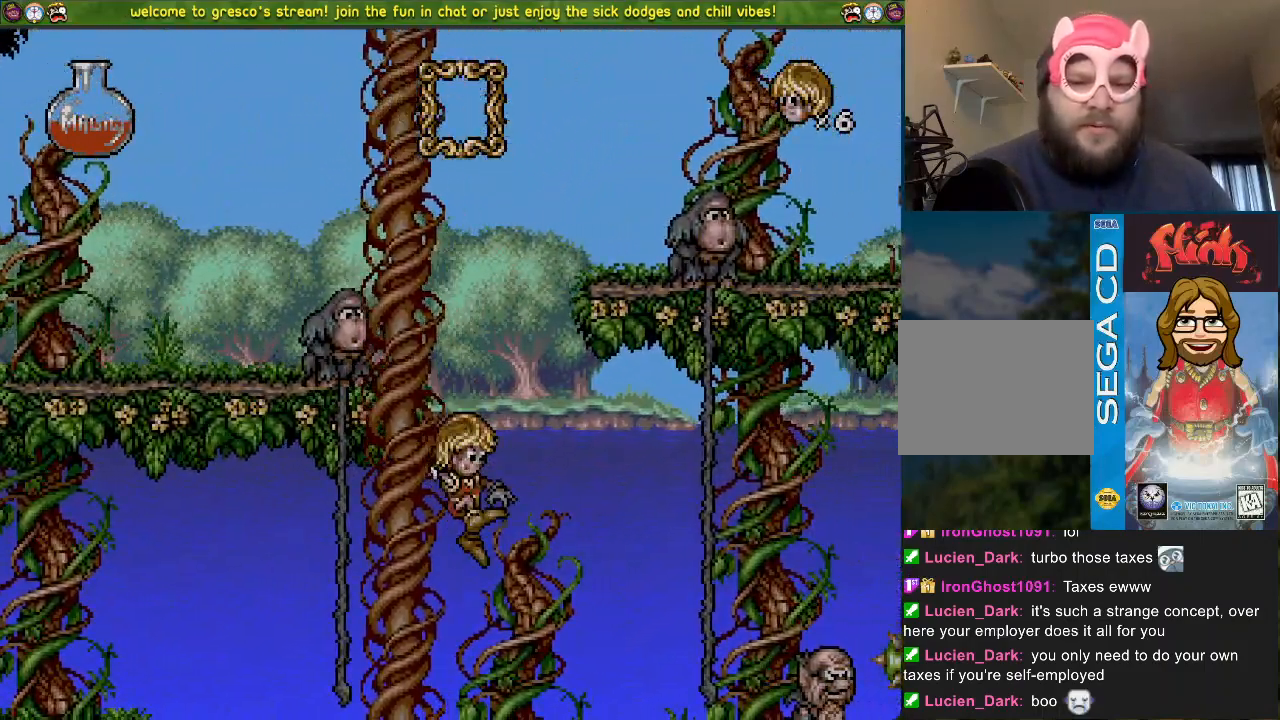
{"dt_ms": 985, "buttons": ["CROSS"], "left_stick": "center", "right_stick": "center"}
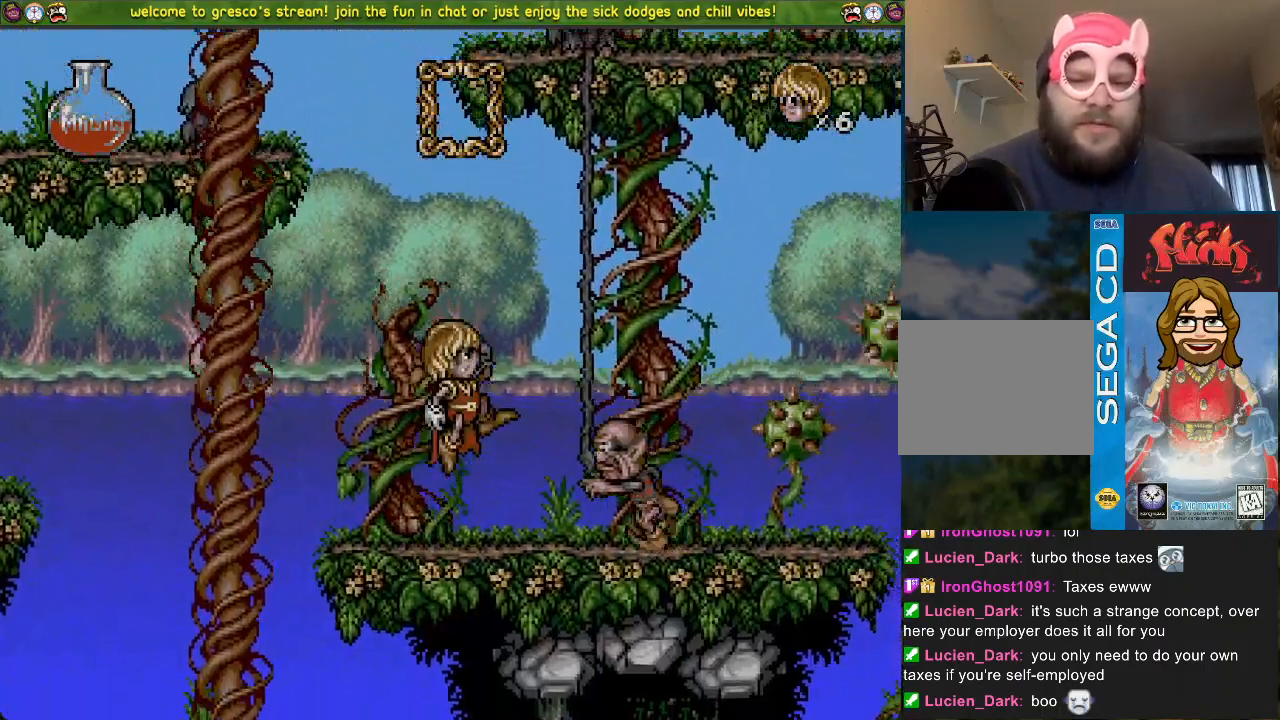
{"dt_ms": 500, "buttons": ["CROSS", "DPAD_DOWN"], "left_stick": "center", "right_stick": "center", "events": [[16, "DPAD_LEFT", "down"], [200, "DPAD_DOWN", "down"], [200, "DPAD_LEFT", "up"], [350, "DPAD_DOWN", "up"], [367, "DPAD_LEFT", "down"], [467, "DPAD_LEFT", "up"], [500, "DPAD_DOWN", "down"]]}